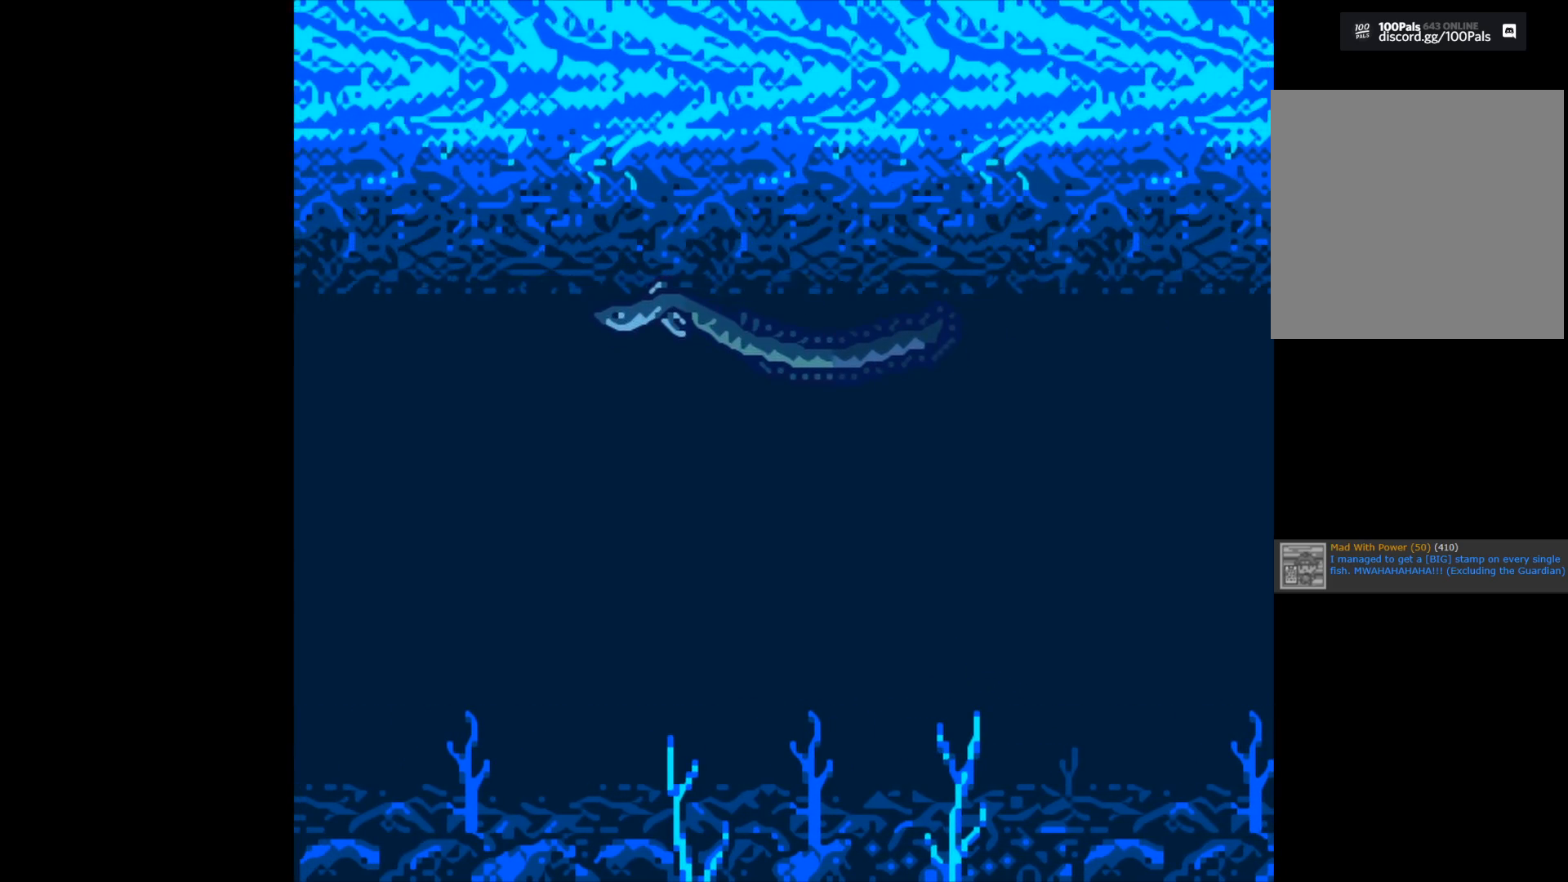
Gameplay with a controller (Xbox layout); each line is a JSON object with the inputs held at the frame after it. "events" lists button and stick changes between this image and that frame as [ms after this image, input, new state], when the widget could be followed in between.
{"buttons": ["B"], "left_stick": "center", "right_stick": "center", "events": [[183, "B", "down"]]}
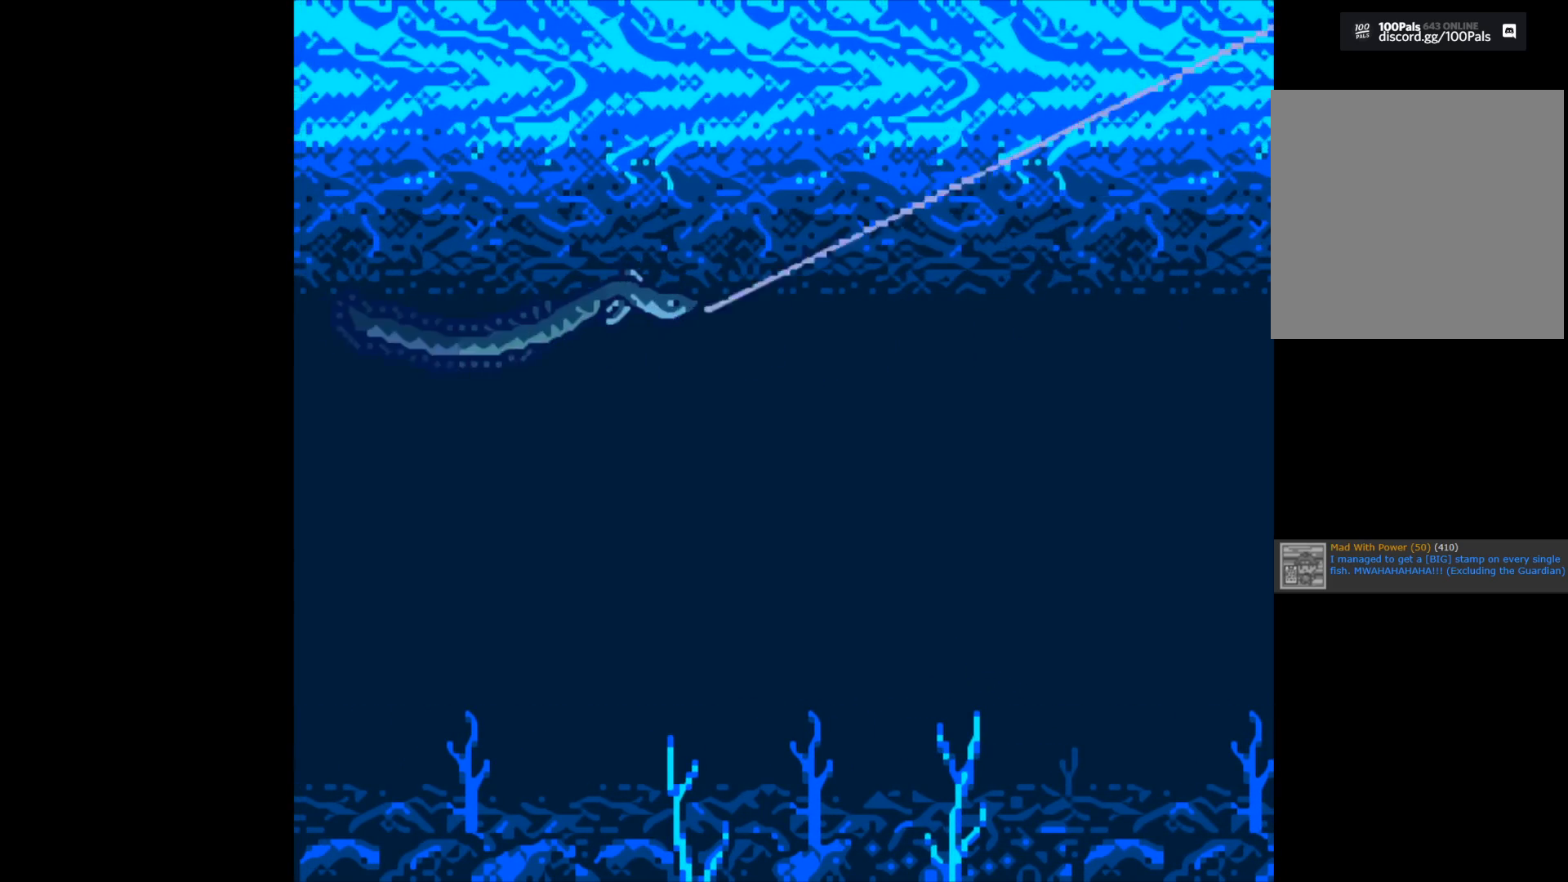
{"buttons": ["B"], "left_stick": "center", "right_stick": "center", "events": []}
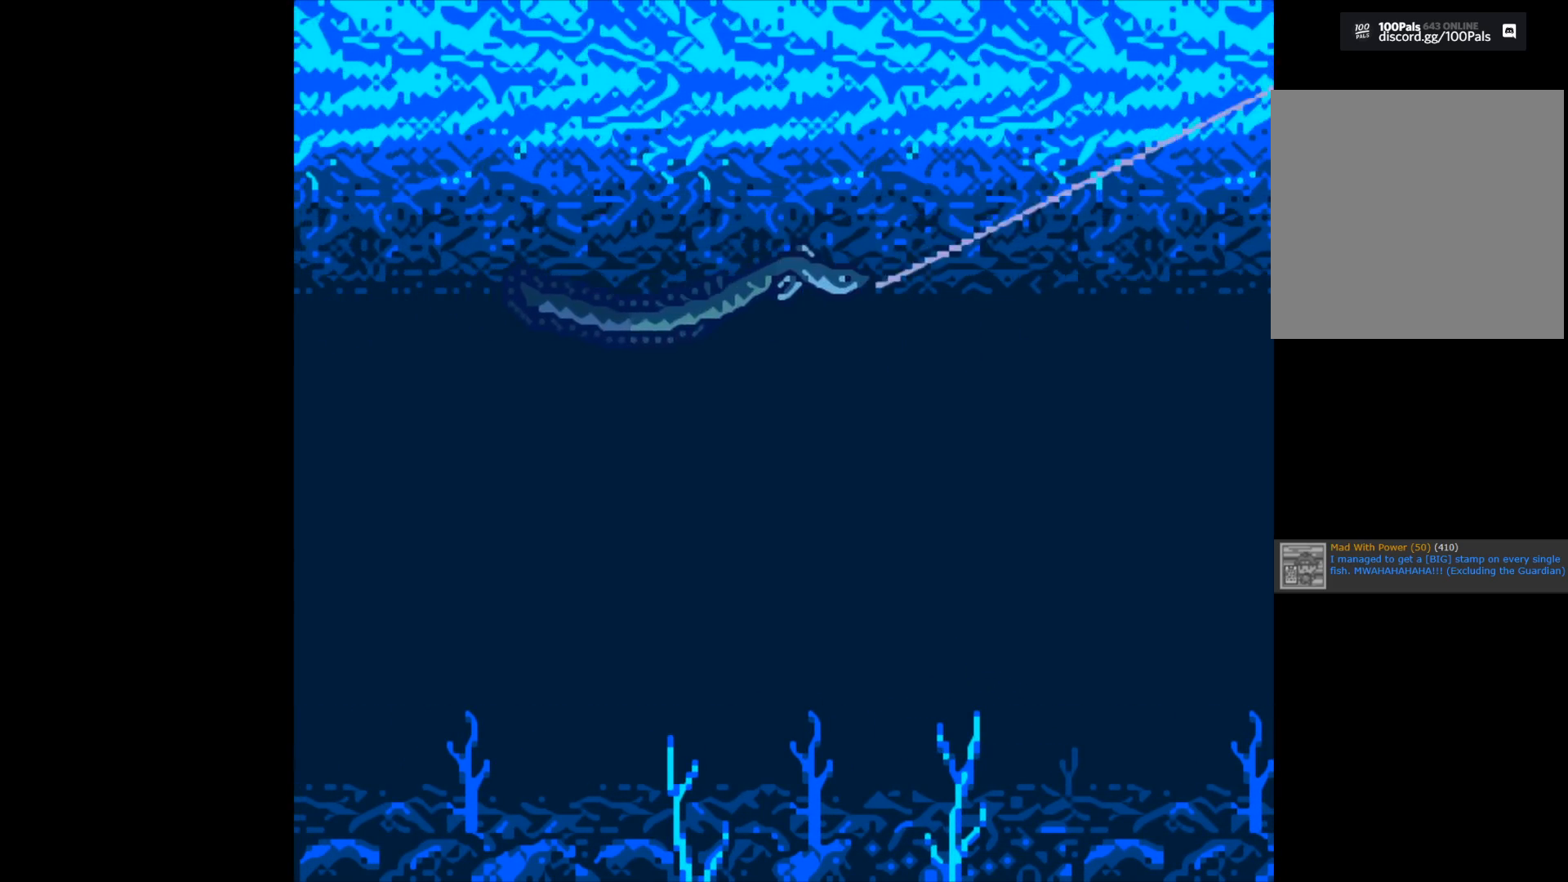
{"buttons": ["B"], "left_stick": "center", "right_stick": "center", "events": []}
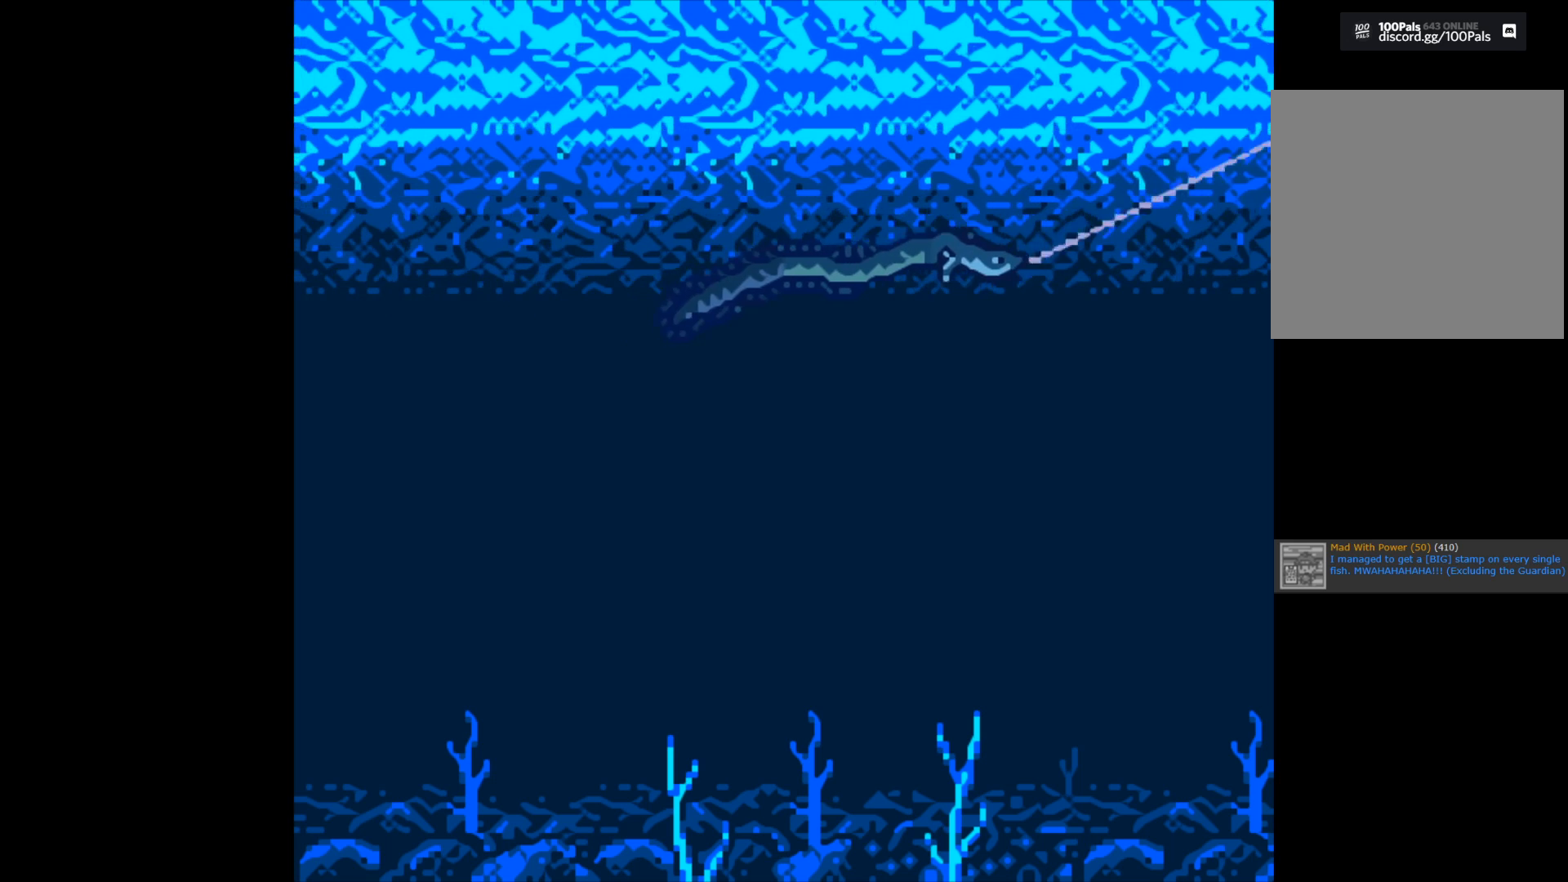
{"buttons": ["B"], "left_stick": "center", "right_stick": "center", "events": []}
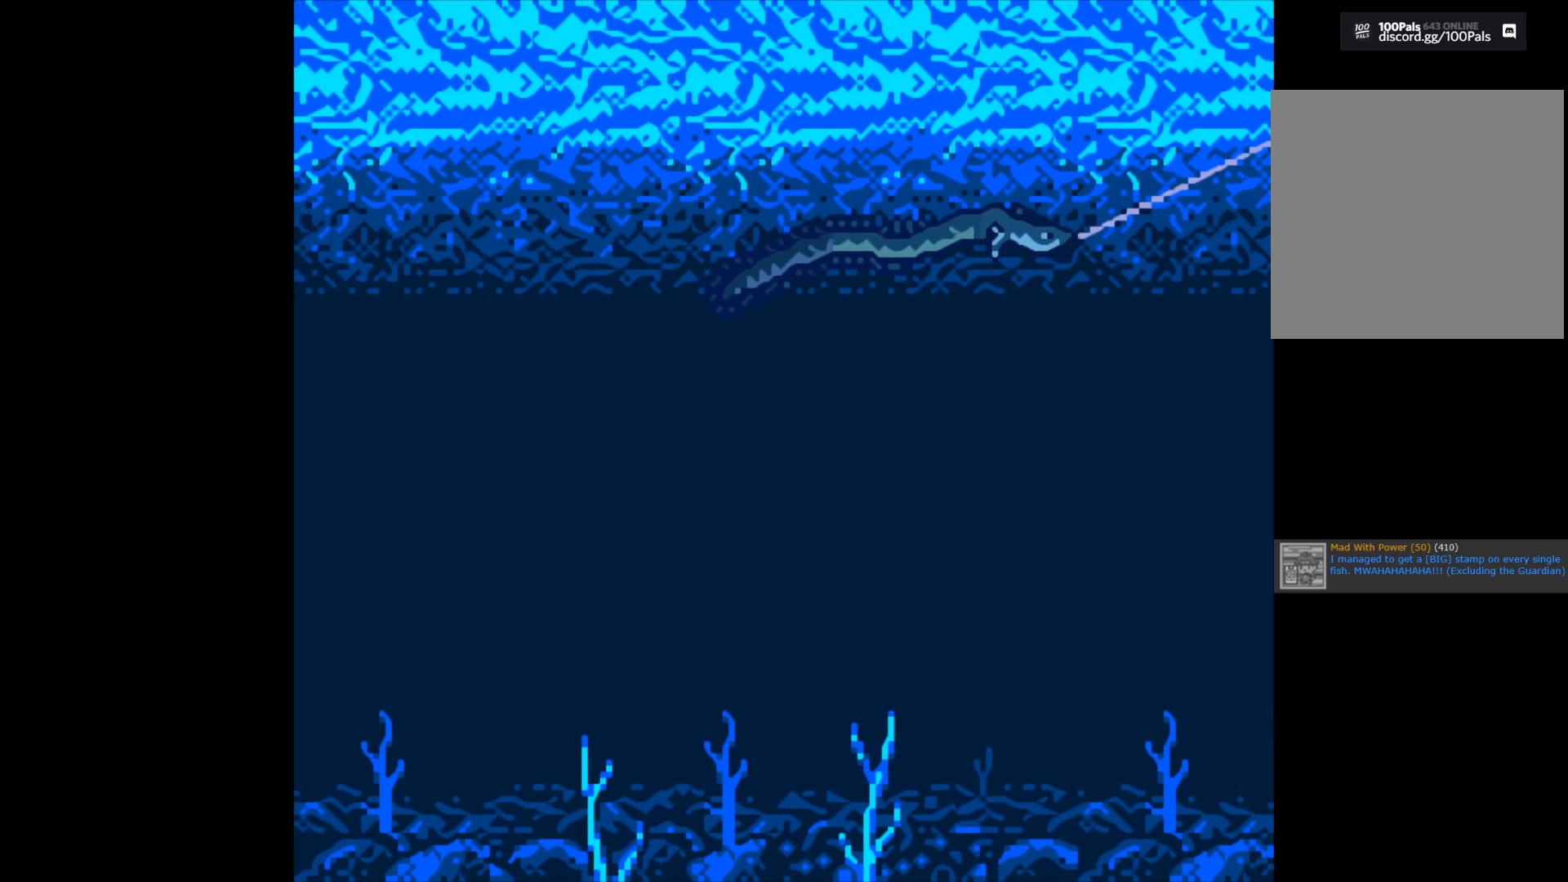
{"buttons": ["B"], "left_stick": "center", "right_stick": "center", "events": []}
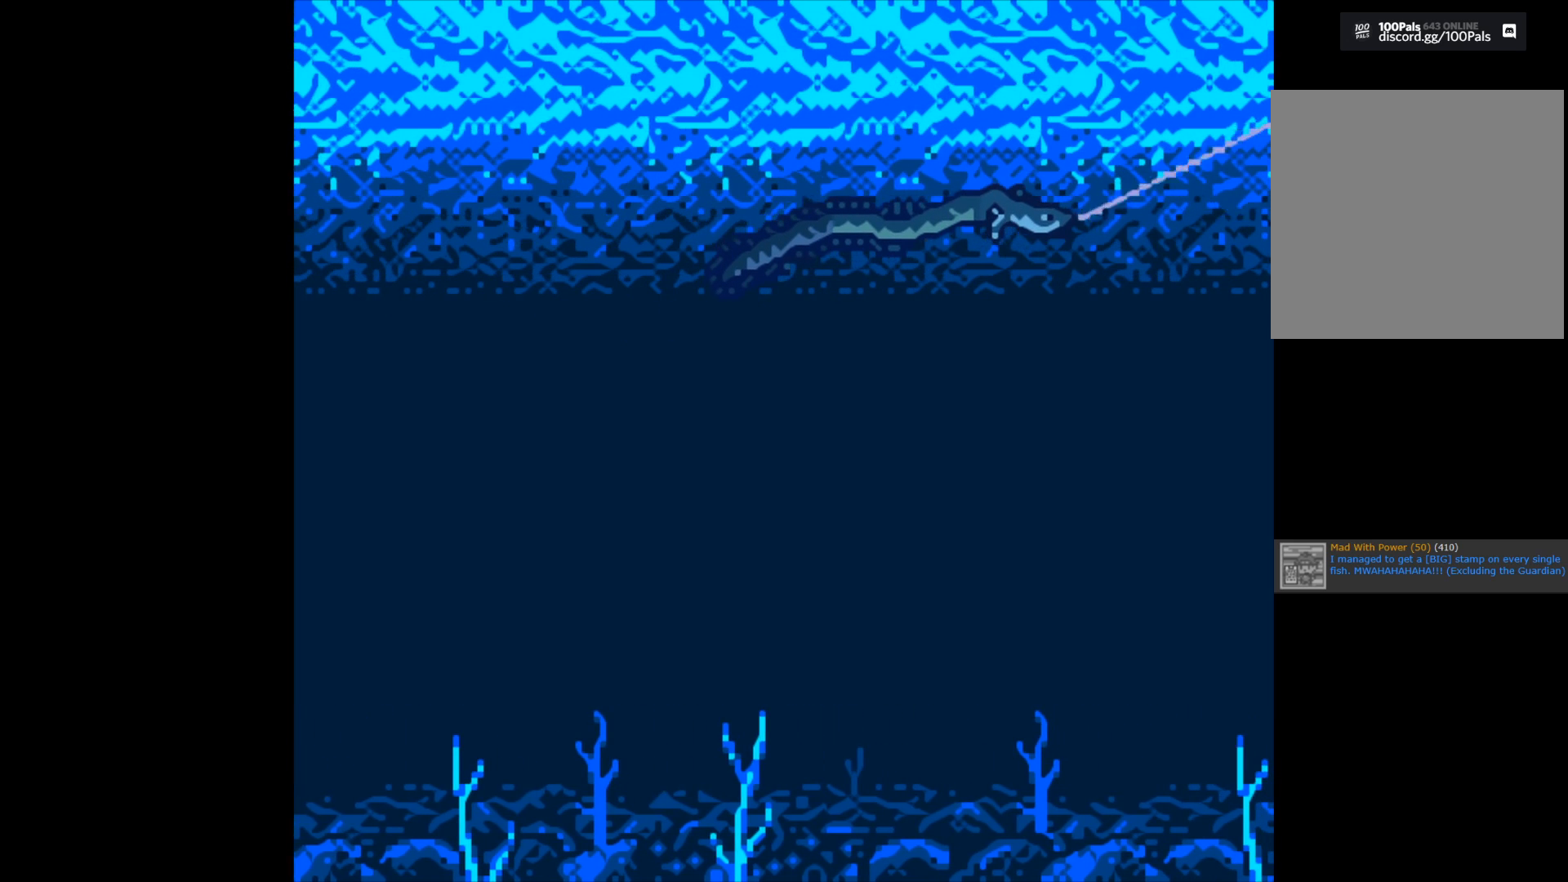
{"buttons": ["B"], "left_stick": "center", "right_stick": "center", "events": []}
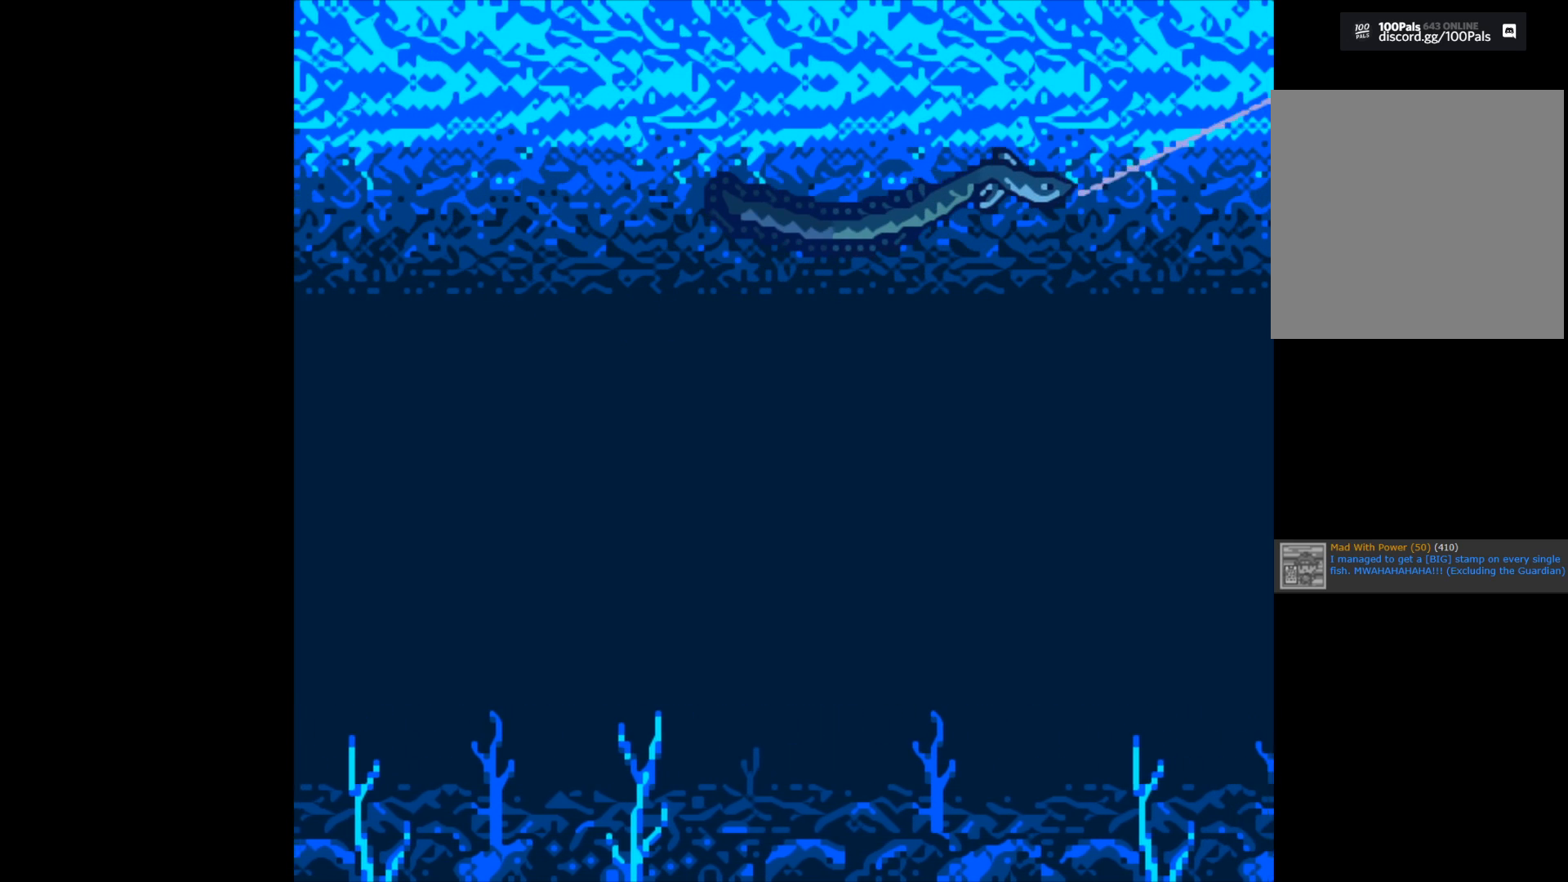
{"buttons": ["B"], "left_stick": "center", "right_stick": "center", "events": []}
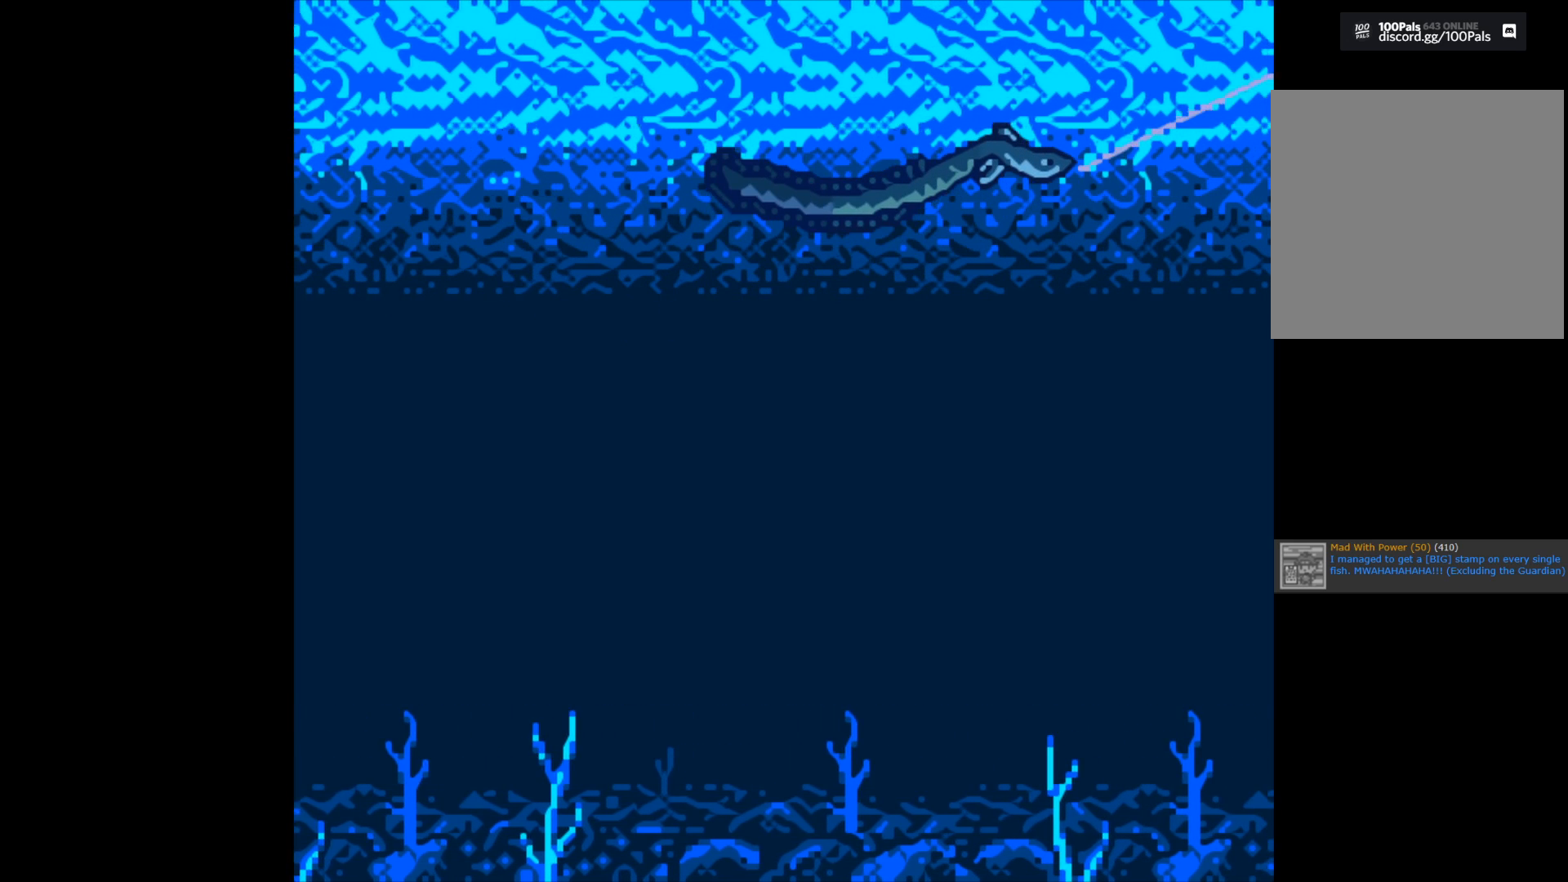
{"buttons": ["B"], "left_stick": "center", "right_stick": "center", "events": []}
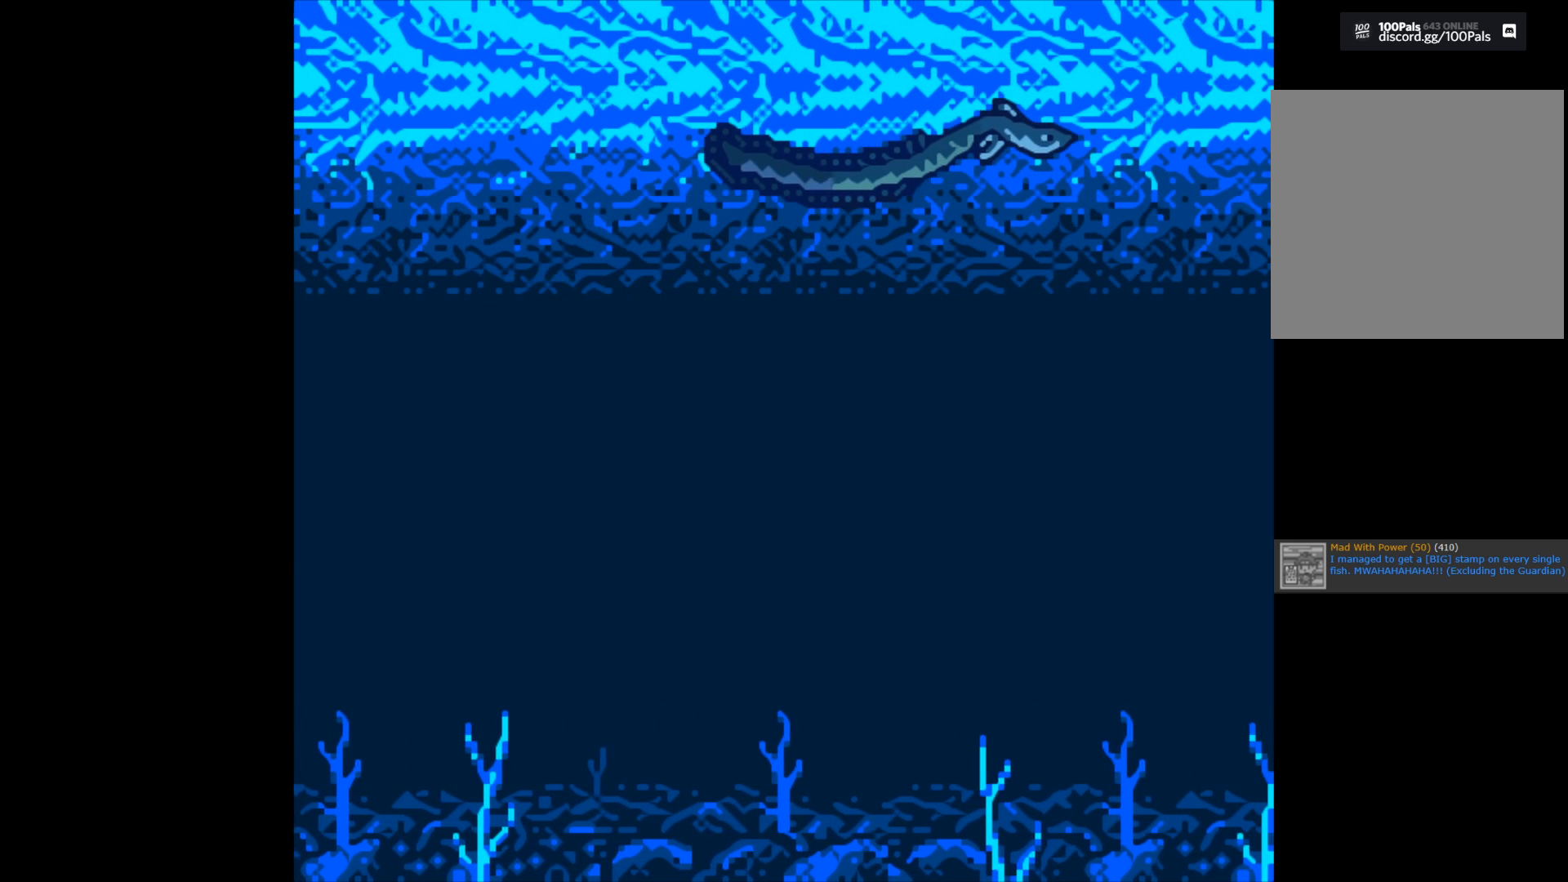
{"buttons": ["B"], "left_stick": "center", "right_stick": "center", "events": []}
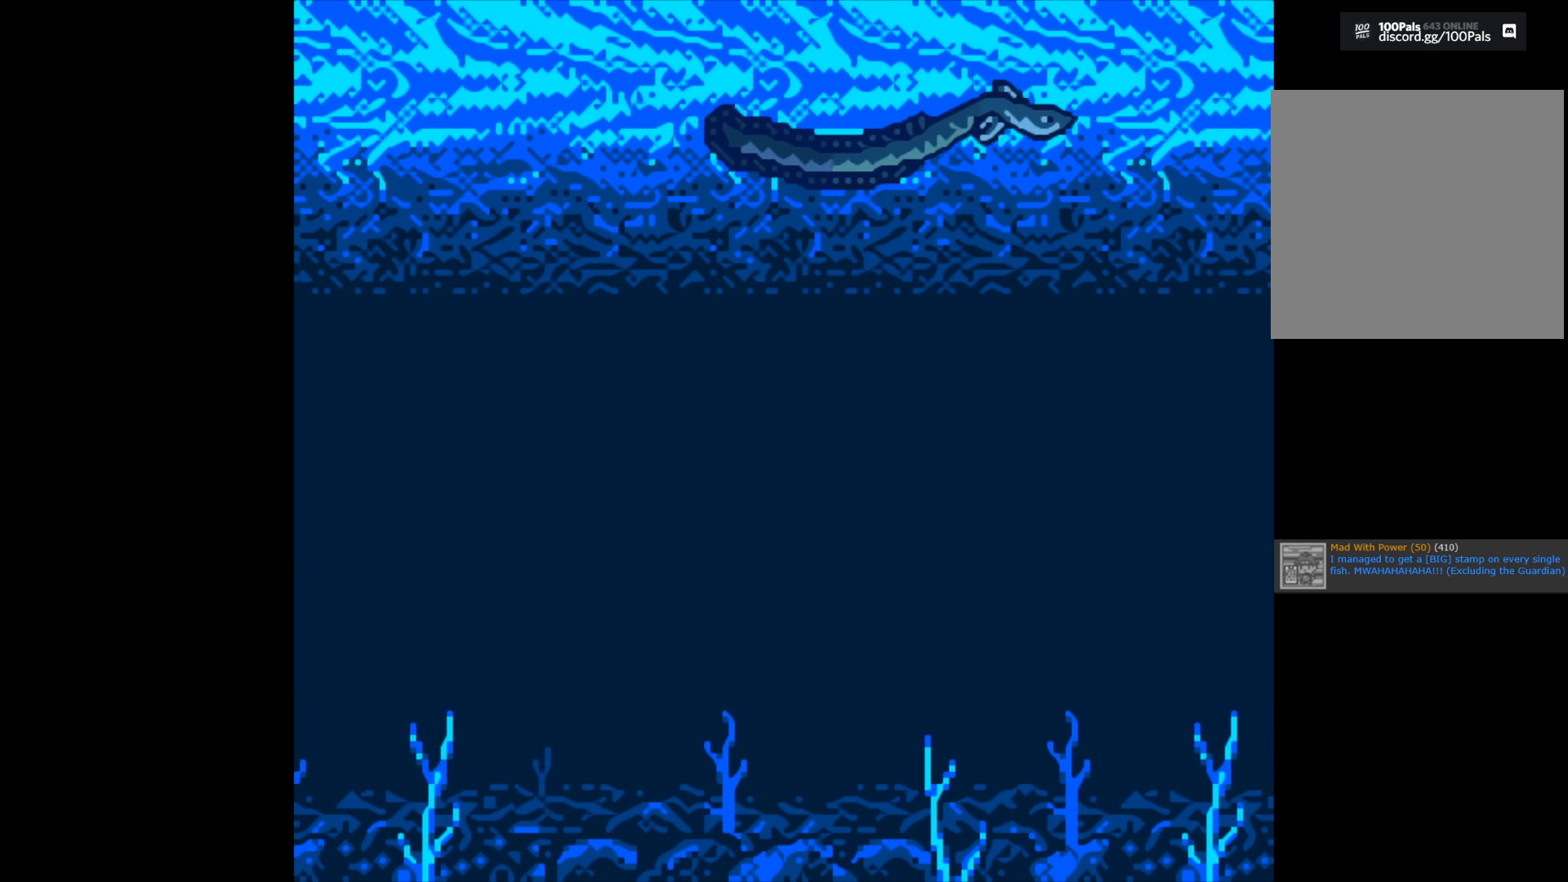
{"buttons": ["B"], "left_stick": "center", "right_stick": "center", "events": []}
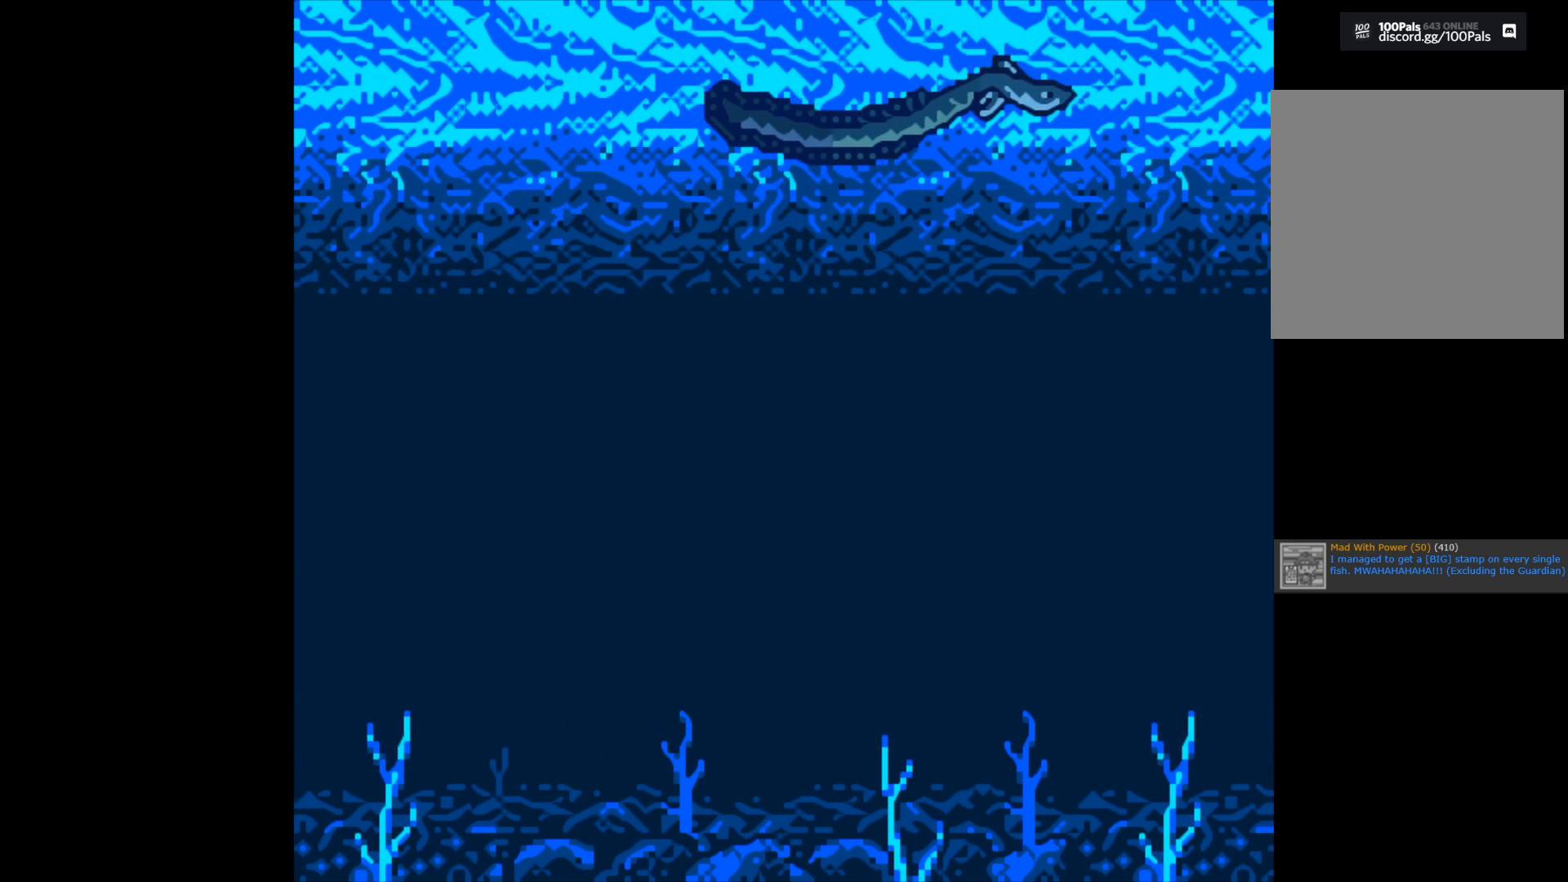
{"buttons": ["B"], "left_stick": "center", "right_stick": "center", "events": []}
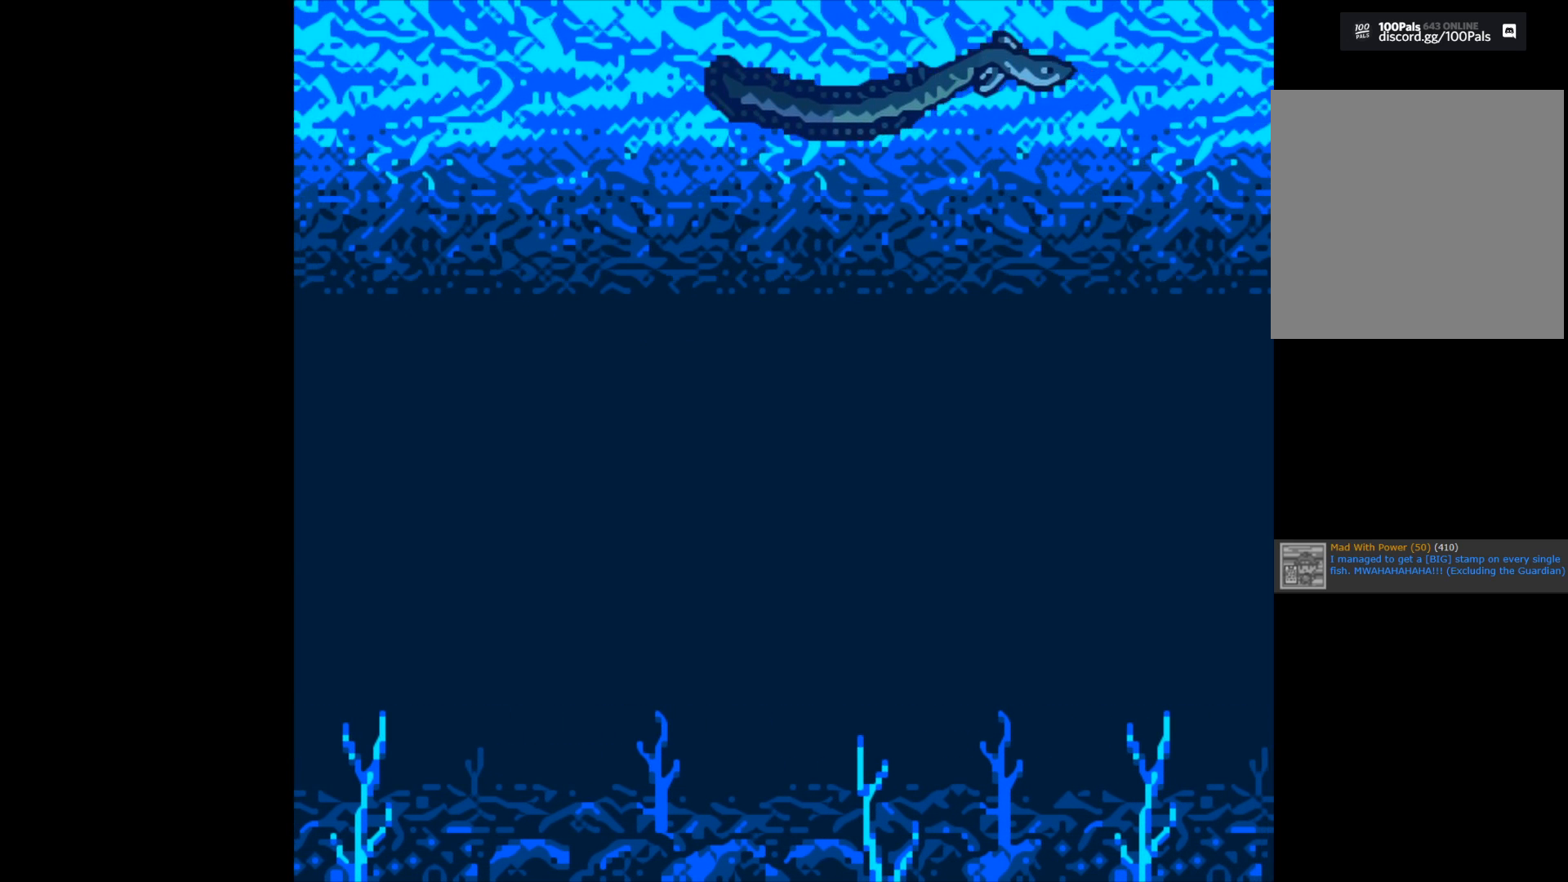
{"buttons": [], "left_stick": "center", "right_stick": "center", "events": [[317, "B", "up"]]}